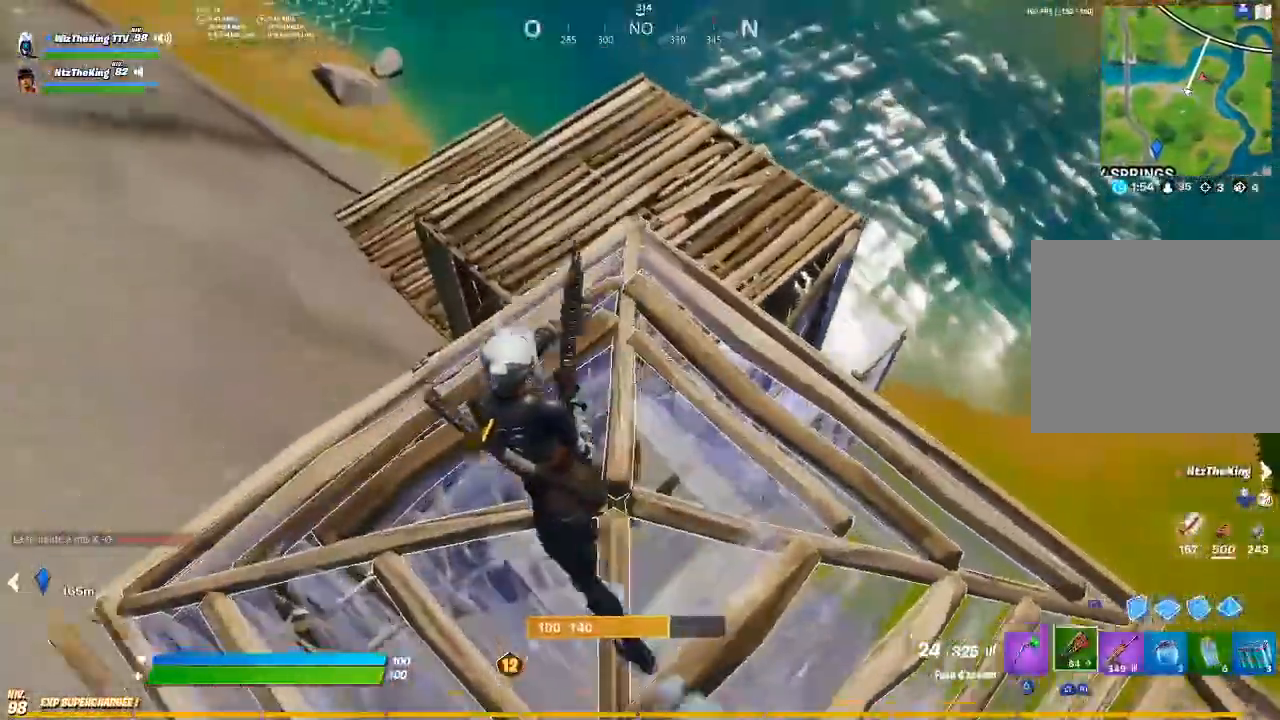
Gameplay with a controller (PlayStation layout); each line is a JSON object with the inputs held at the frame after it. "events" lists button and stick changes between this image and that frame as [ms after this image, input, new state], when the widget could be followed in between.
{"buttons": [], "left_stick": "up", "right_stick": "center", "events": [[50, "left_stick", "up"], [67, "L1", "up"]]}
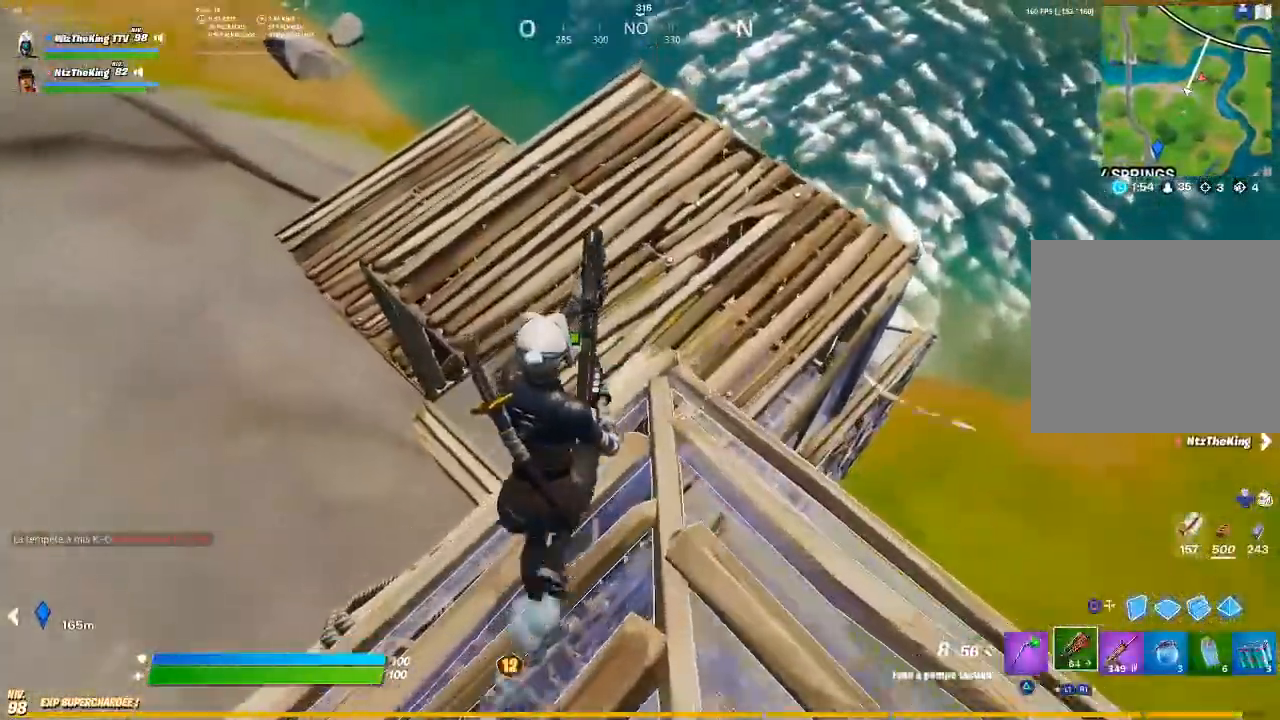
{"buttons": [], "left_stick": "up", "right_stick": "center", "events": [[83, "R1", "down"], [166, "R1", "up"]]}
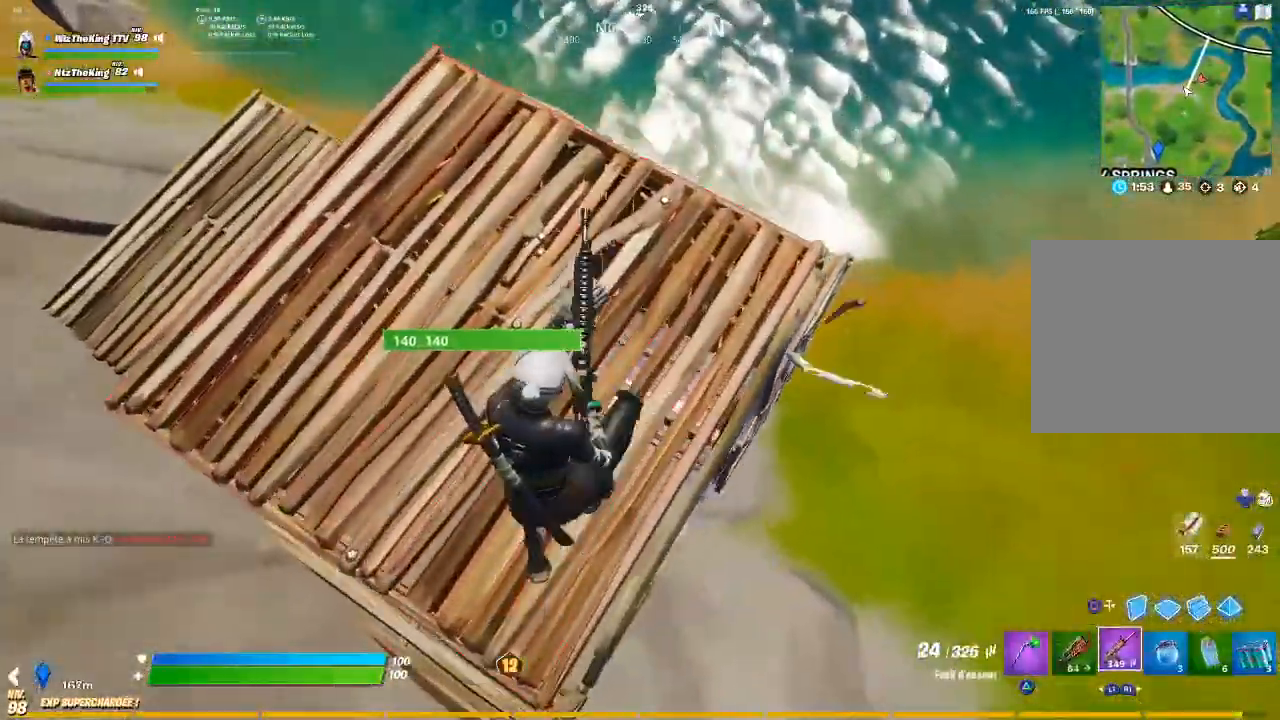
{"buttons": [], "left_stick": "up-right", "right_stick": "center", "events": [[33, "L1", "down"], [134, "L1", "up"], [350, "left_stick", "up-right"]]}
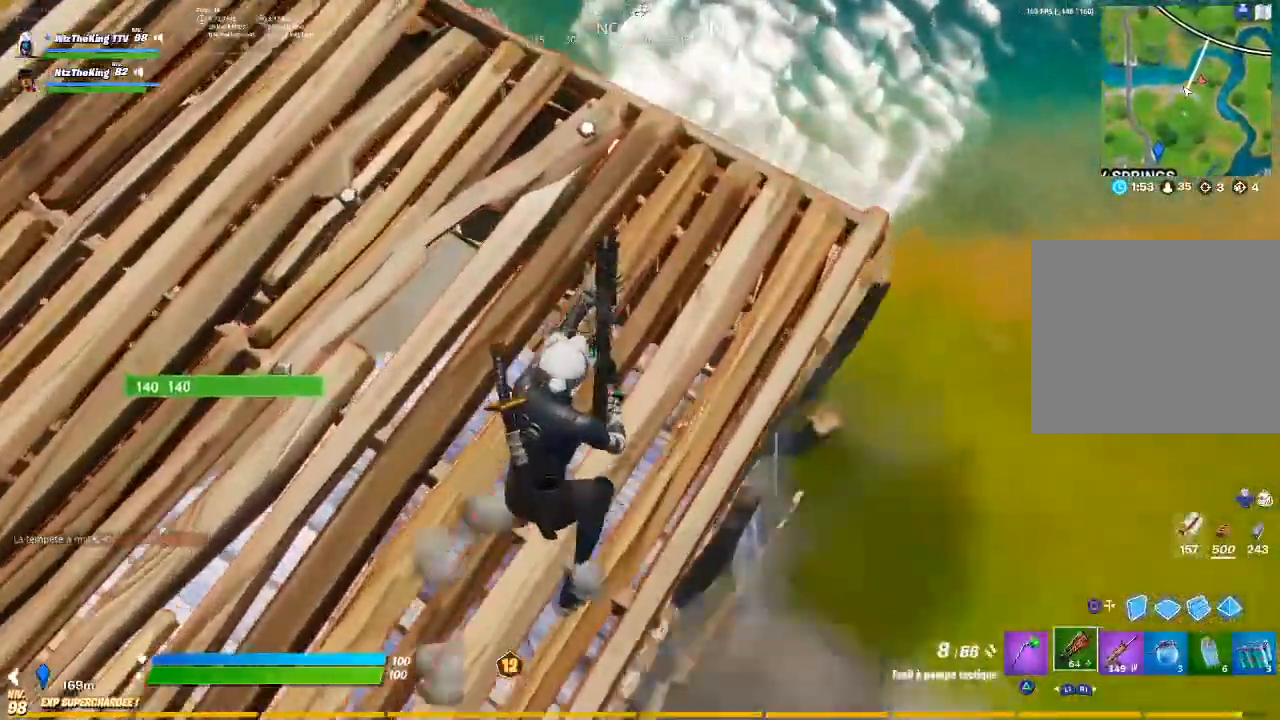
{"buttons": [], "left_stick": "up-left", "right_stick": "up-left", "events": [[166, "right_stick", "left"], [250, "left_stick", "up"], [283, "right_stick", "center"], [383, "left_stick", "up-left"], [433, "right_stick", "up-left"]]}
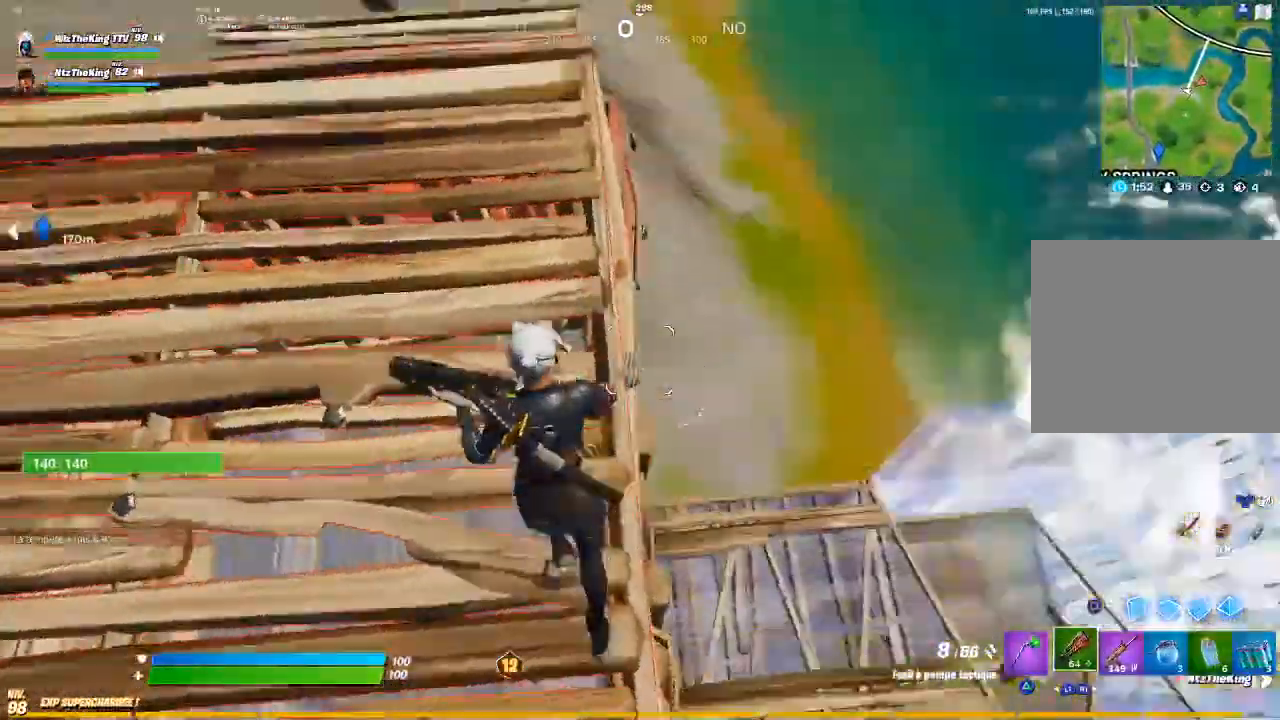
{"buttons": ["L2"], "left_stick": "up", "right_stick": "center", "events": [[33, "left_stick", "left"], [134, "CROSS", "down"], [134, "right_stick", "center"], [217, "CROSS", "up"], [234, "left_stick", "up"], [234, "right_stick", "down"], [317, "CIRCLE", "down"], [350, "right_stick", "center"], [384, "CIRCLE", "up"], [434, "L1", "down"], [434, "L2", "down"], [484, "L1", "up"]]}
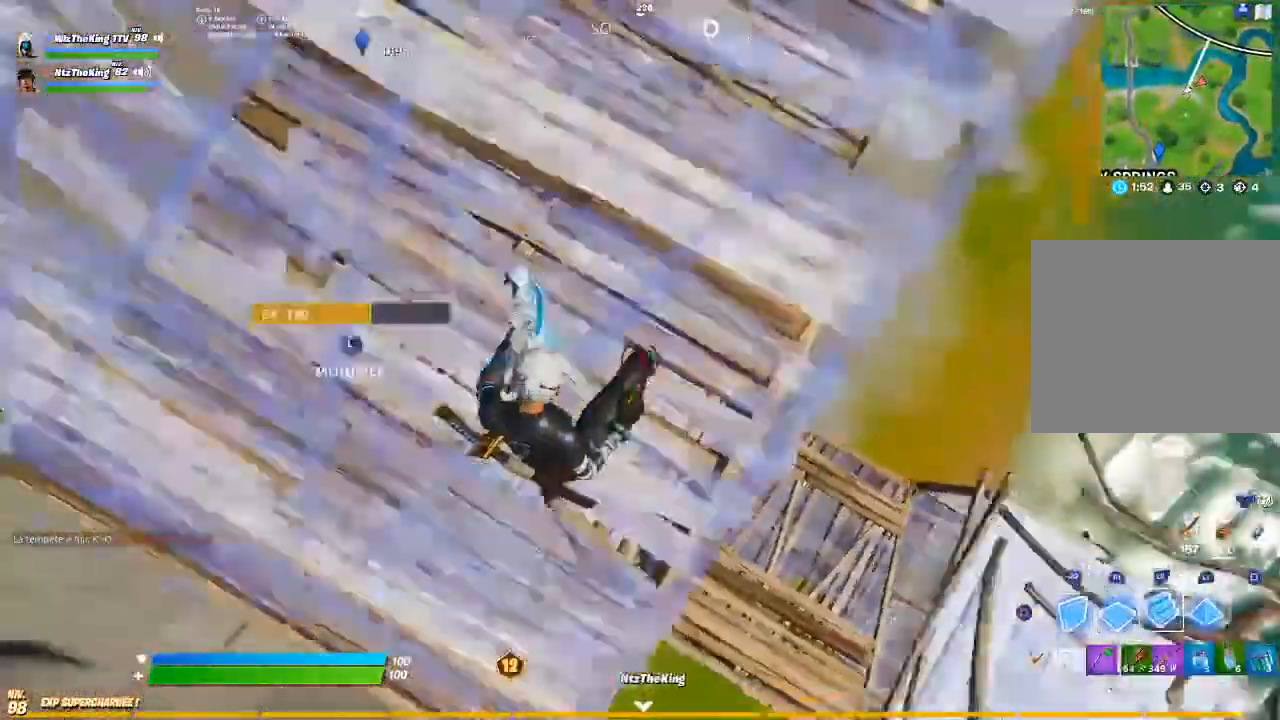
{"buttons": [], "left_stick": "up-right", "right_stick": "down"}
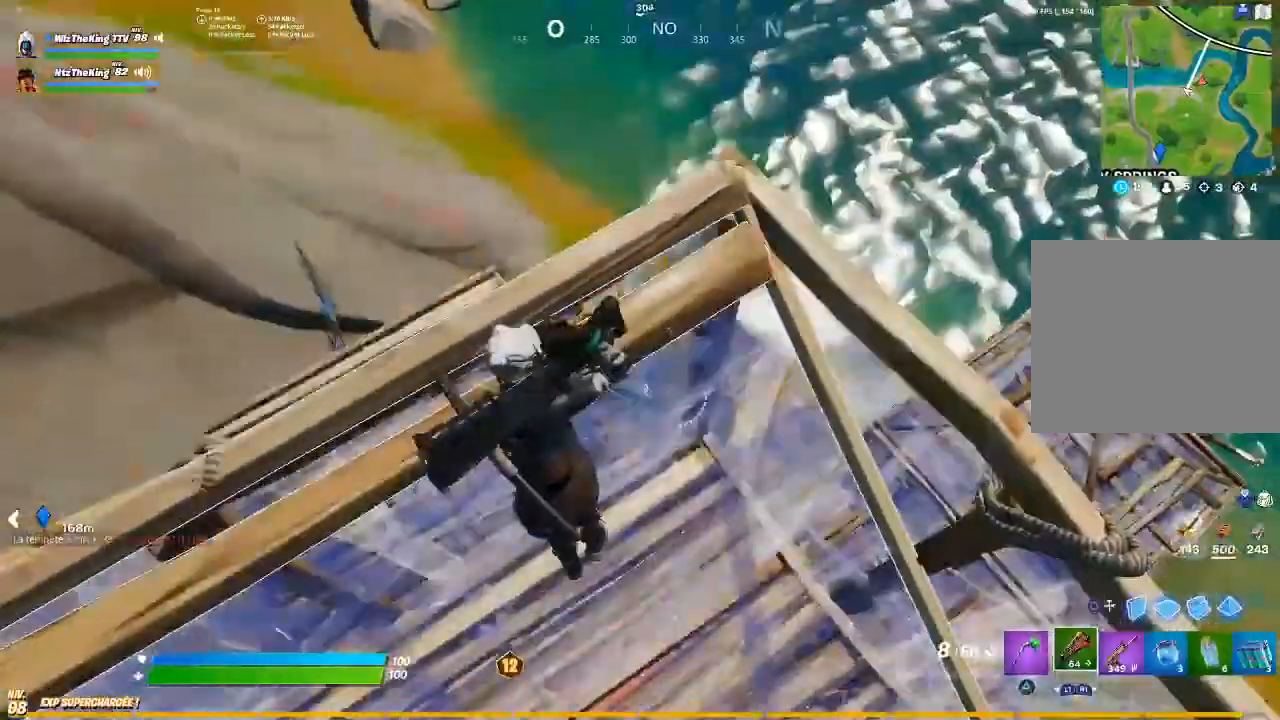
{"buttons": [], "left_stick": "down-right", "right_stick": "center", "events": [[67, "right_stick", "center"], [184, "R3", "down"], [234, "left_stick", "down-right"], [250, "R3", "up"]]}
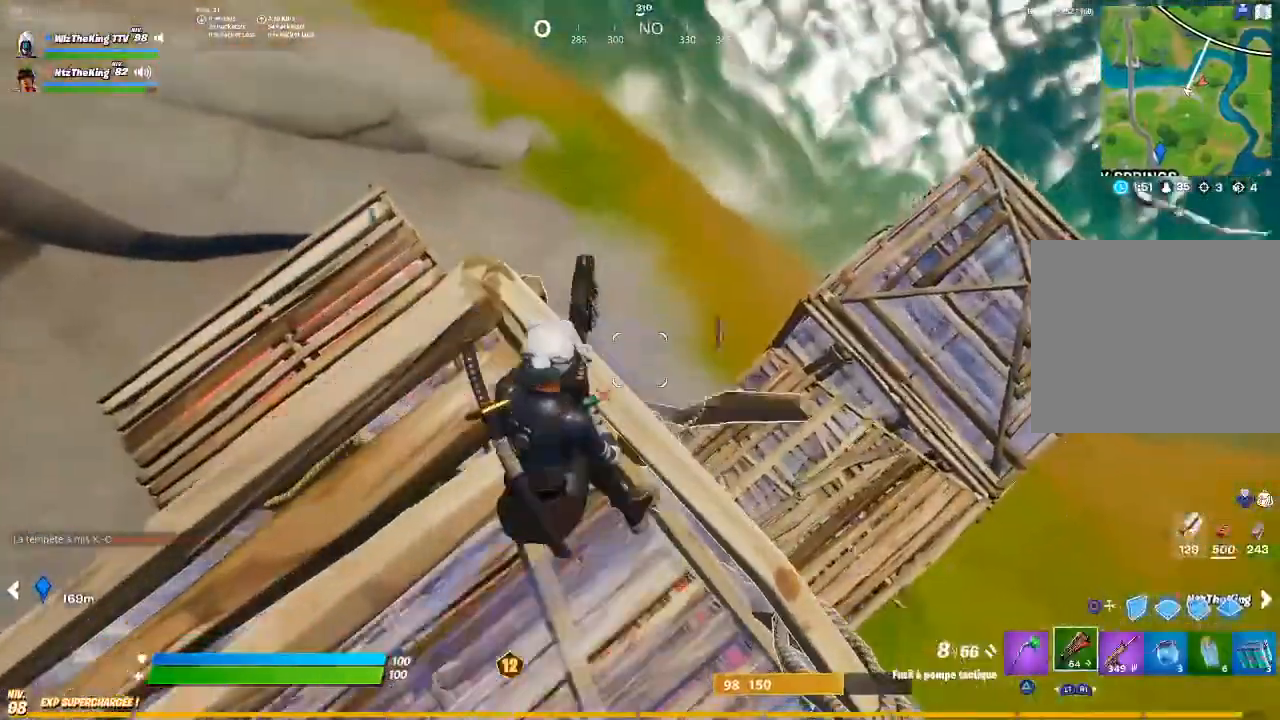
{"buttons": [], "left_stick": "up-right", "right_stick": "center", "events": [[150, "left_stick", "down-left"], [233, "left_stick", "left"], [433, "left_stick", "up"], [500, "left_stick", "up-right"]]}
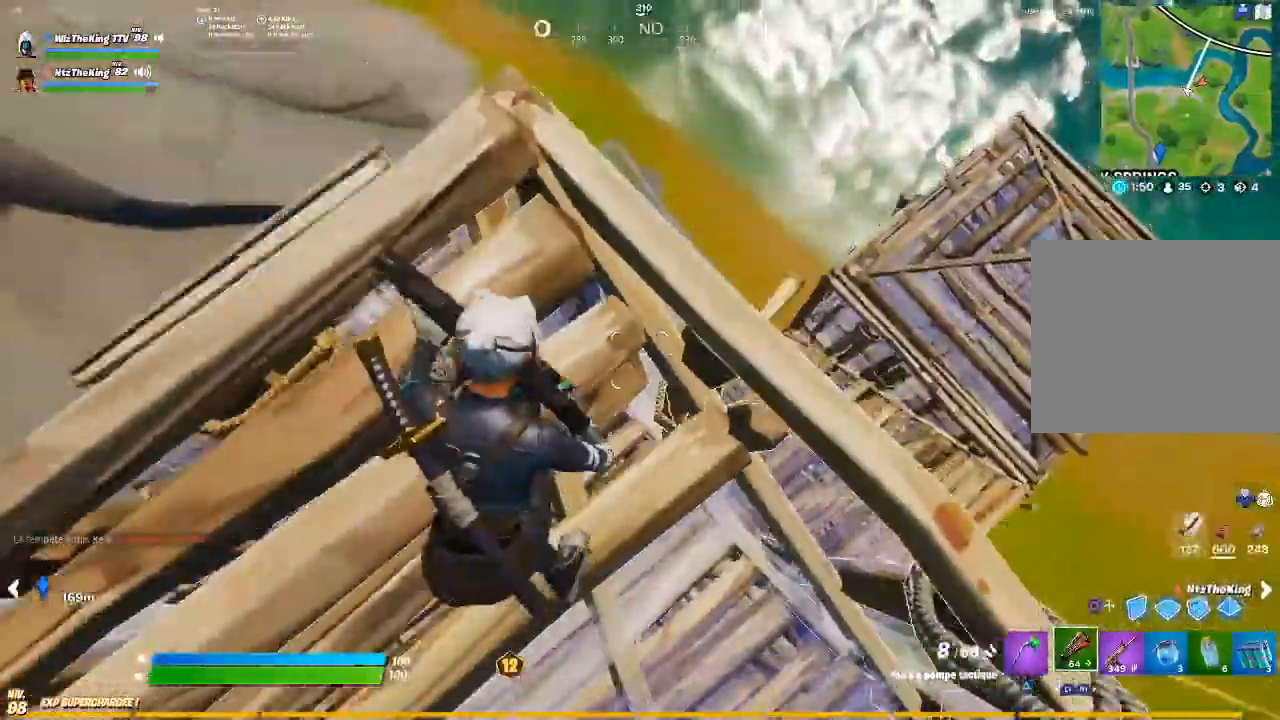
{"buttons": [], "left_stick": "down-left", "right_stick": "center", "events": [[84, "R3", "down"], [150, "left_stick", "center"], [184, "R3", "up"], [200, "left_stick", "left"], [234, "right_stick", "left"], [250, "left_stick", "down-left"], [350, "right_stick", "center"], [400, "R1", "down"], [501, "R1", "up"]]}
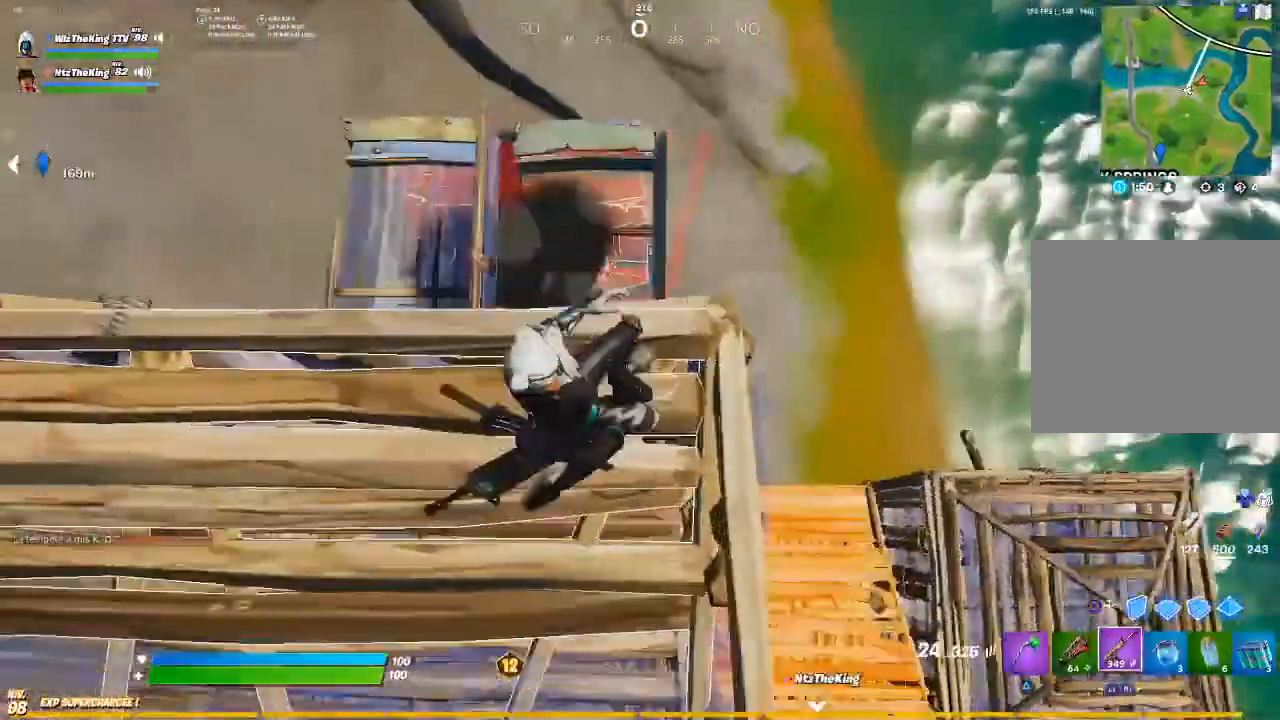
{"buttons": ["R2"], "left_stick": "down-right", "right_stick": "down-left", "events": [[183, "left_stick", "up"], [233, "CROSS", "down"], [300, "CROSS", "up"], [333, "left_stick", "up-right"], [383, "right_stick", "up-right"], [400, "R2", "down"], [500, "left_stick", "down-right"], [500, "right_stick", "down-left"]]}
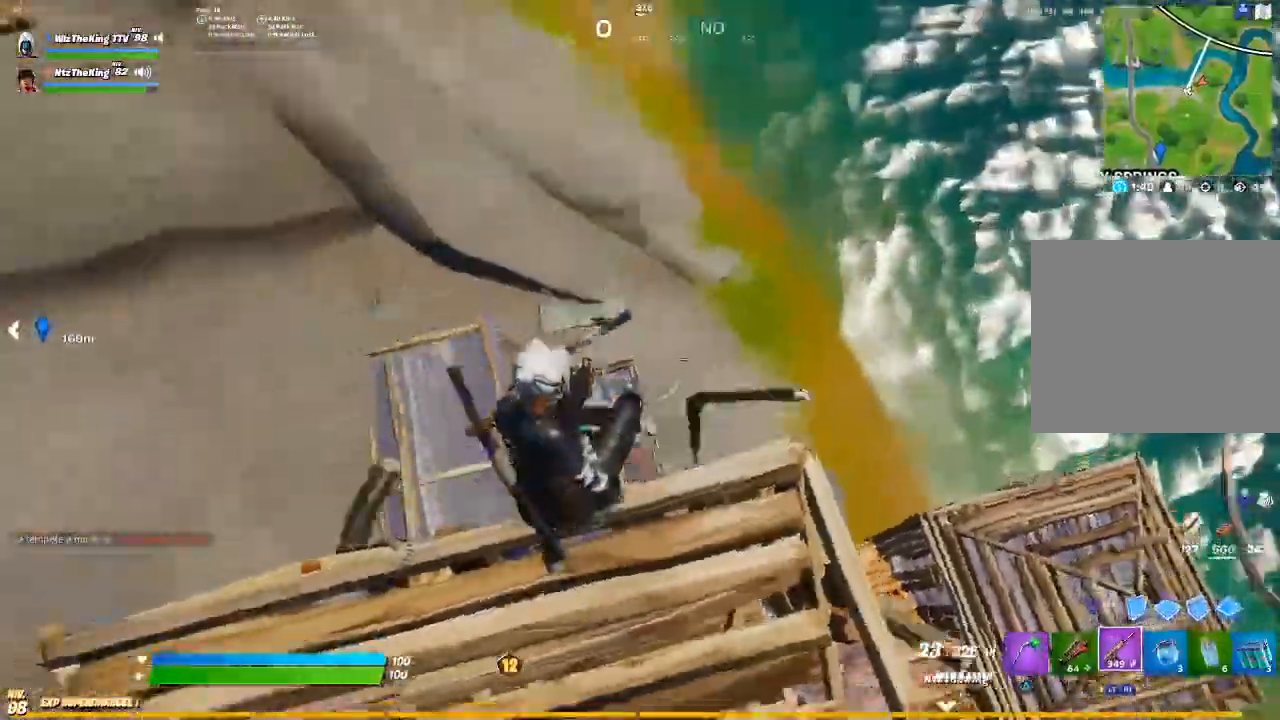
{"buttons": ["R2"], "left_stick": "down", "right_stick": "center"}
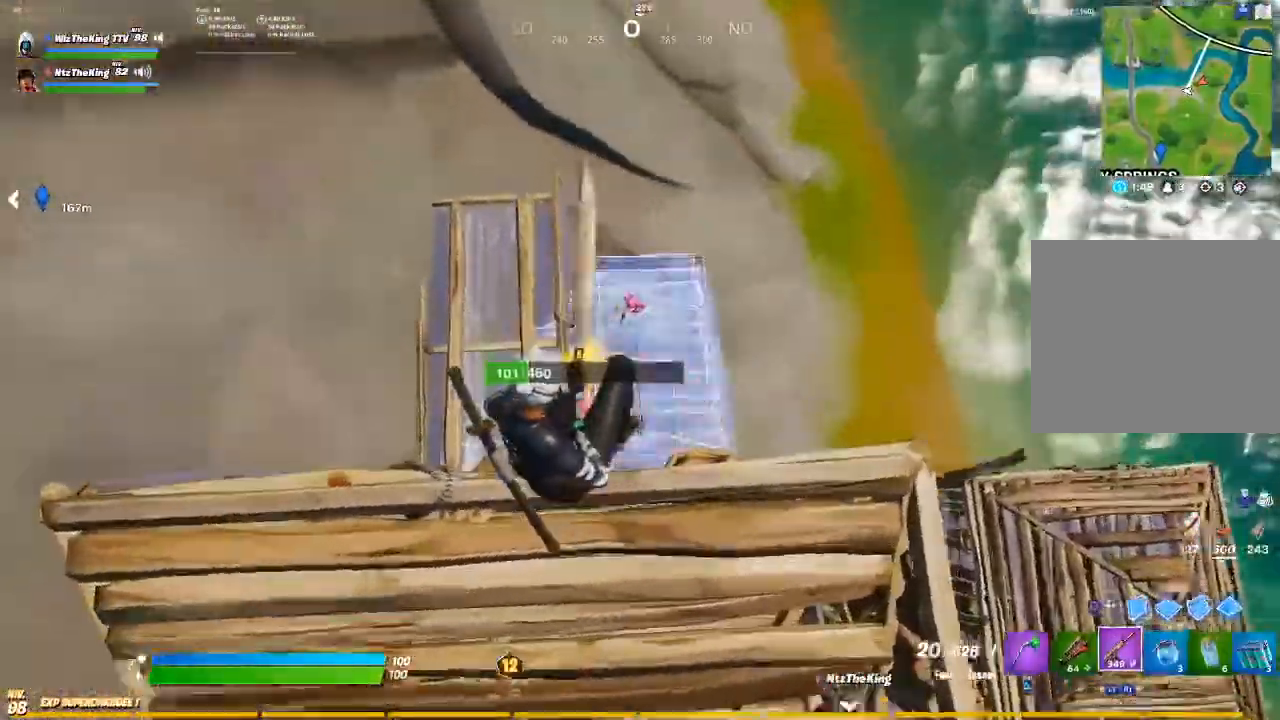
{"buttons": ["R2"], "left_stick": "down-right", "right_stick": "down"}
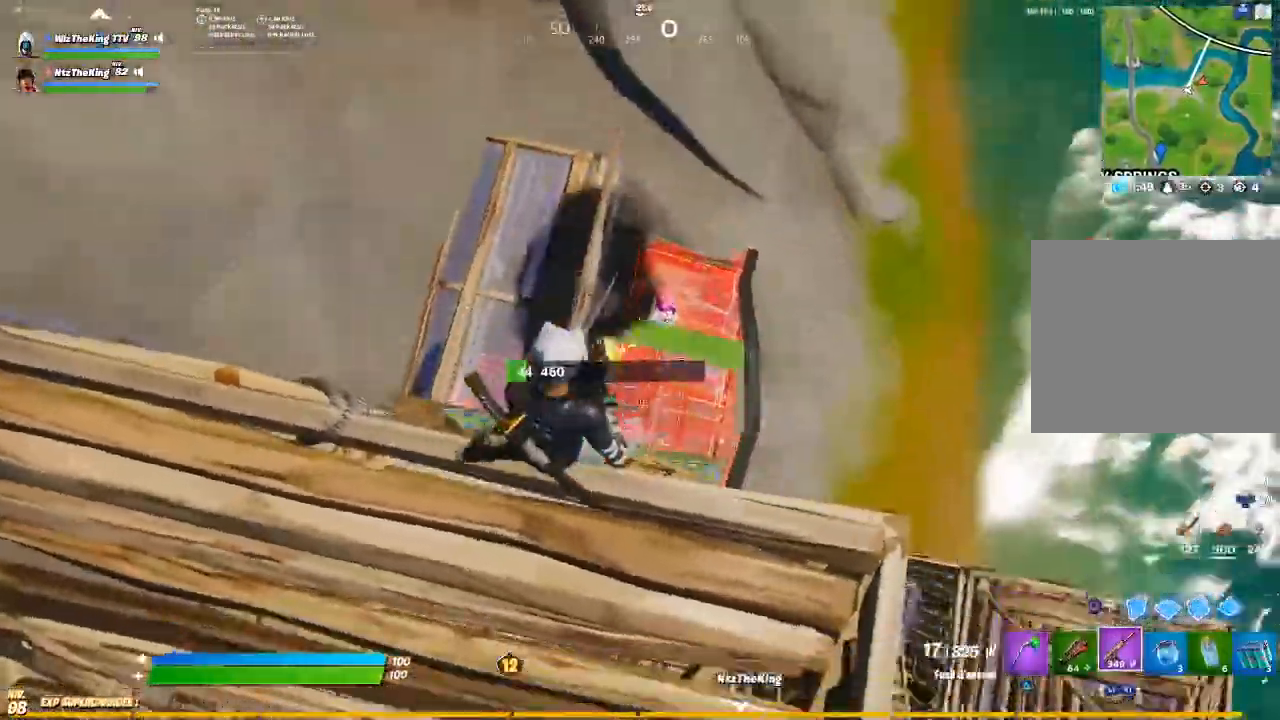
{"buttons": ["R2"], "left_stick": "center", "right_stick": "center", "events": [[33, "right_stick", "down-right"], [134, "left_stick", "up-right"], [134, "right_stick", "center"], [167, "CROSS", "down"], [234, "left_stick", "down-right"], [250, "right_stick", "down"], [350, "right_stick", "center"], [384, "CROSS", "up"], [384, "R1", "down"], [467, "R1", "up"], [467, "left_stick", "center"]]}
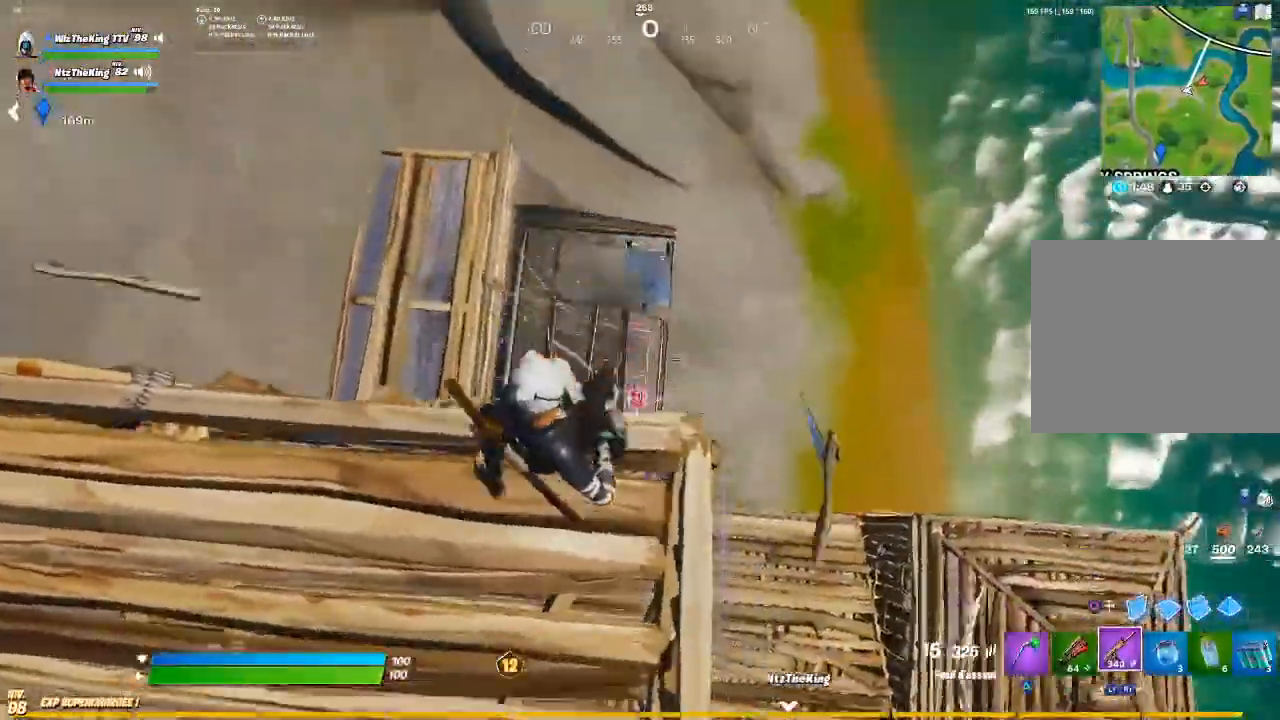
{"buttons": [], "left_stick": "down-right", "right_stick": "up-right", "events": [[66, "left_stick", "up-right"], [150, "left_stick", "up-left"], [150, "right_stick", "down"], [283, "R2", "up"], [300, "left_stick", "down-left"], [300, "right_stick", "right"], [367, "SQUARE", "down"], [367, "right_stick", "up-right"], [433, "left_stick", "down-right"], [450, "SQUARE", "up"]]}
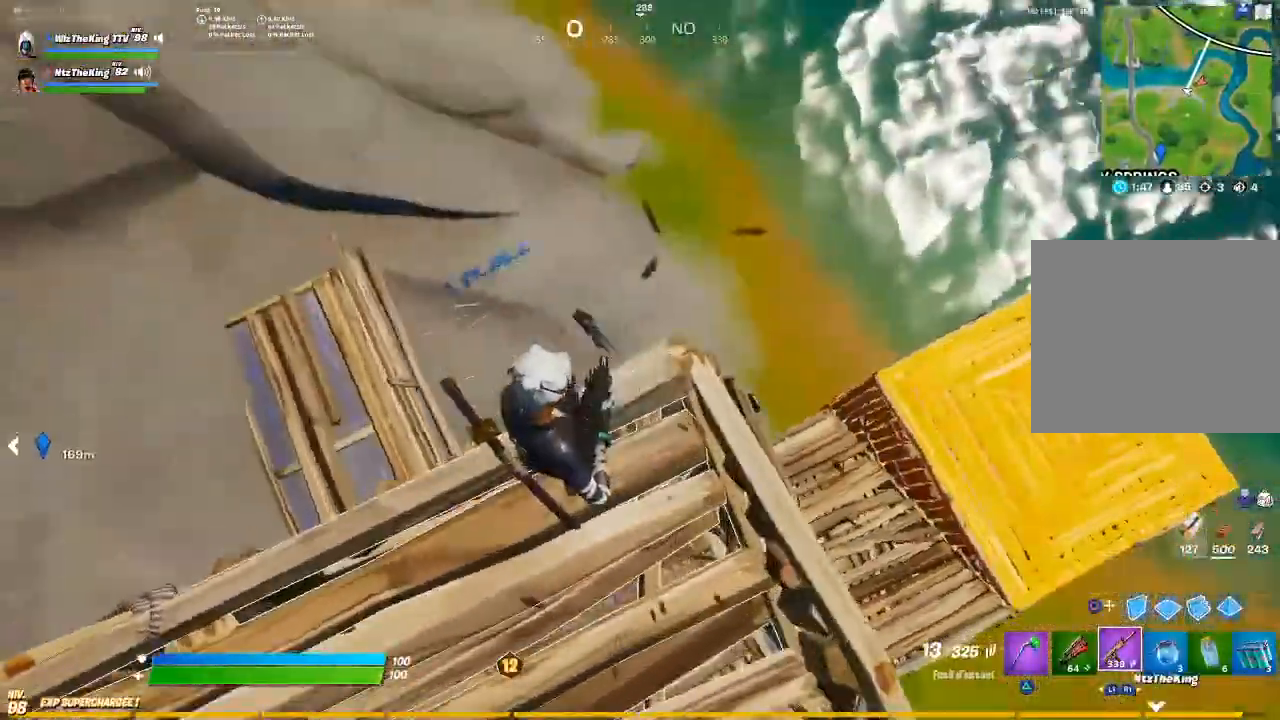
{"buttons": [], "left_stick": "down", "right_stick": "center", "events": [[50, "left_stick", "right"], [50, "right_stick", "center"], [101, "R3", "down"], [201, "left_stick", "down-right"], [217, "R3", "up"], [251, "right_stick", "up-right"], [317, "left_stick", "down"], [334, "right_stick", "center"]]}
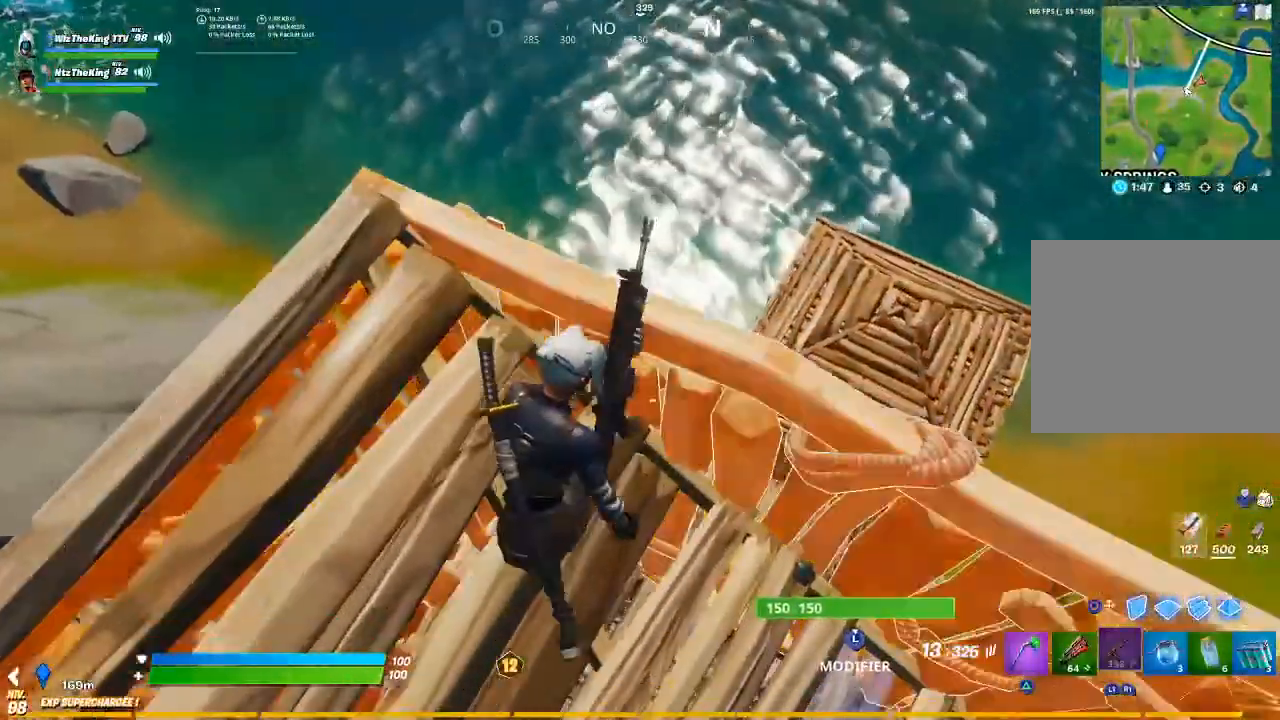
{"buttons": [], "left_stick": "up", "right_stick": "center", "events": [[133, "left_stick", "left"], [183, "left_stick", "up"], [317, "R3", "down"], [417, "R3", "up"]]}
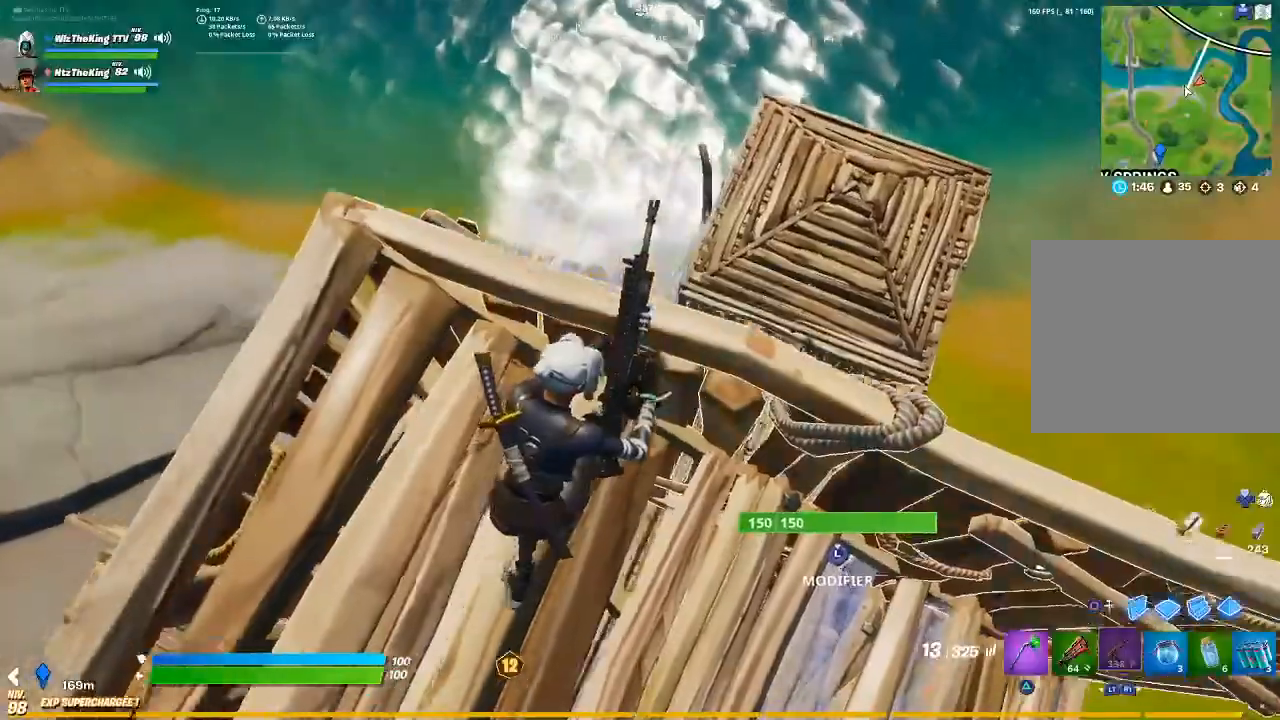
{"buttons": [], "left_stick": "right", "right_stick": "center", "events": [[134, "left_stick", "down-right"], [434, "left_stick", "right"]]}
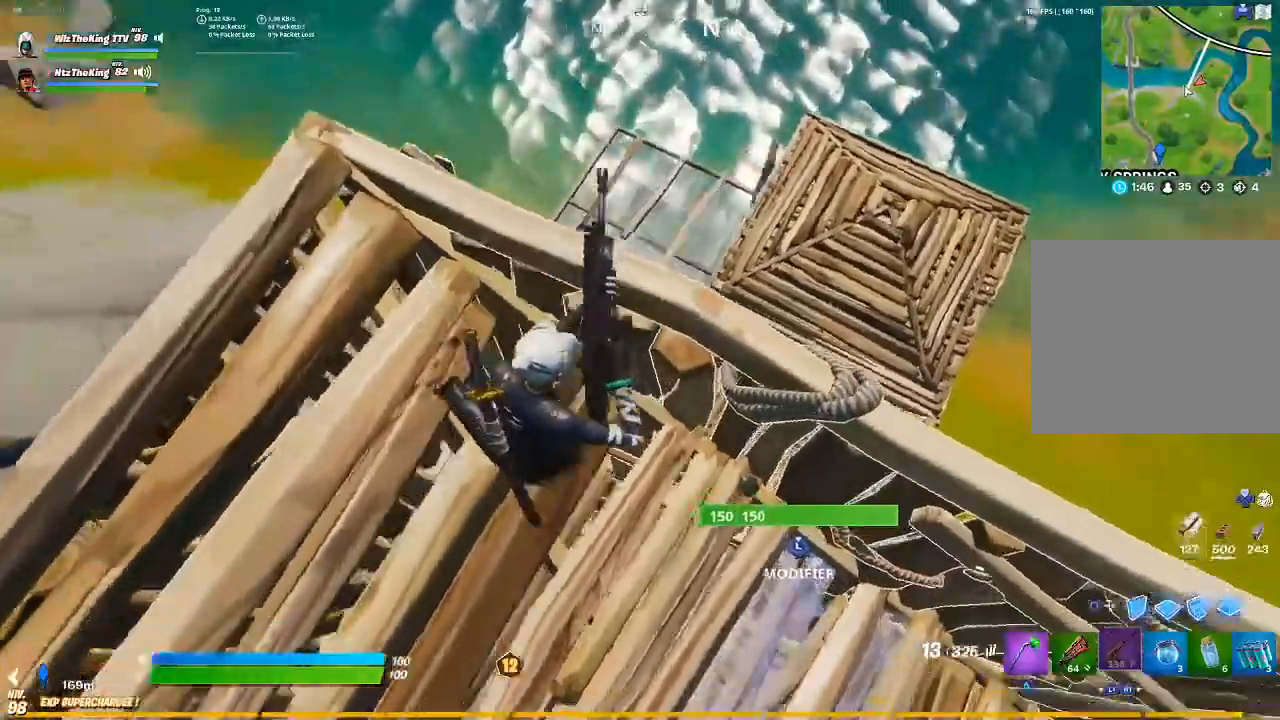
{"buttons": [], "left_stick": "up-right", "right_stick": "center", "events": [[100, "left_stick", "up-right"], [233, "left_stick", "down-right"], [267, "CROSS", "down"], [334, "CROSS", "up"], [400, "left_stick", "up-right"]]}
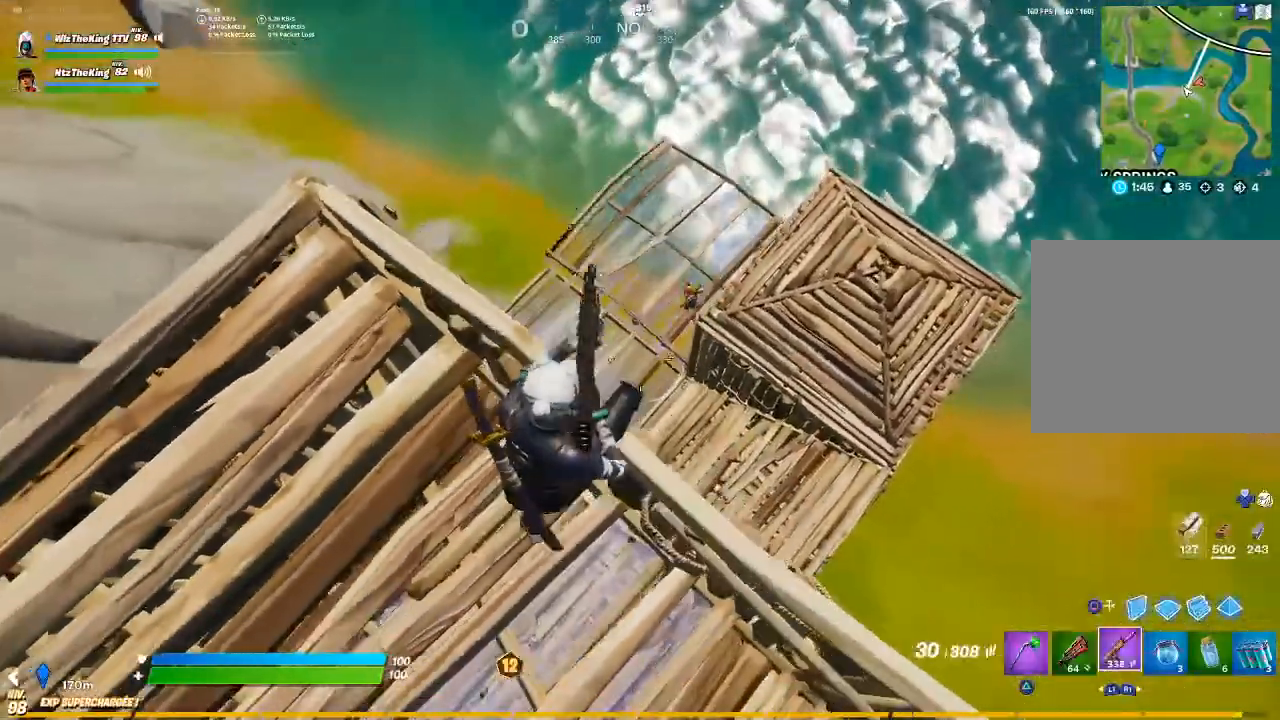
{"buttons": ["L2", "R2"], "left_stick": "up-left", "right_stick": "center"}
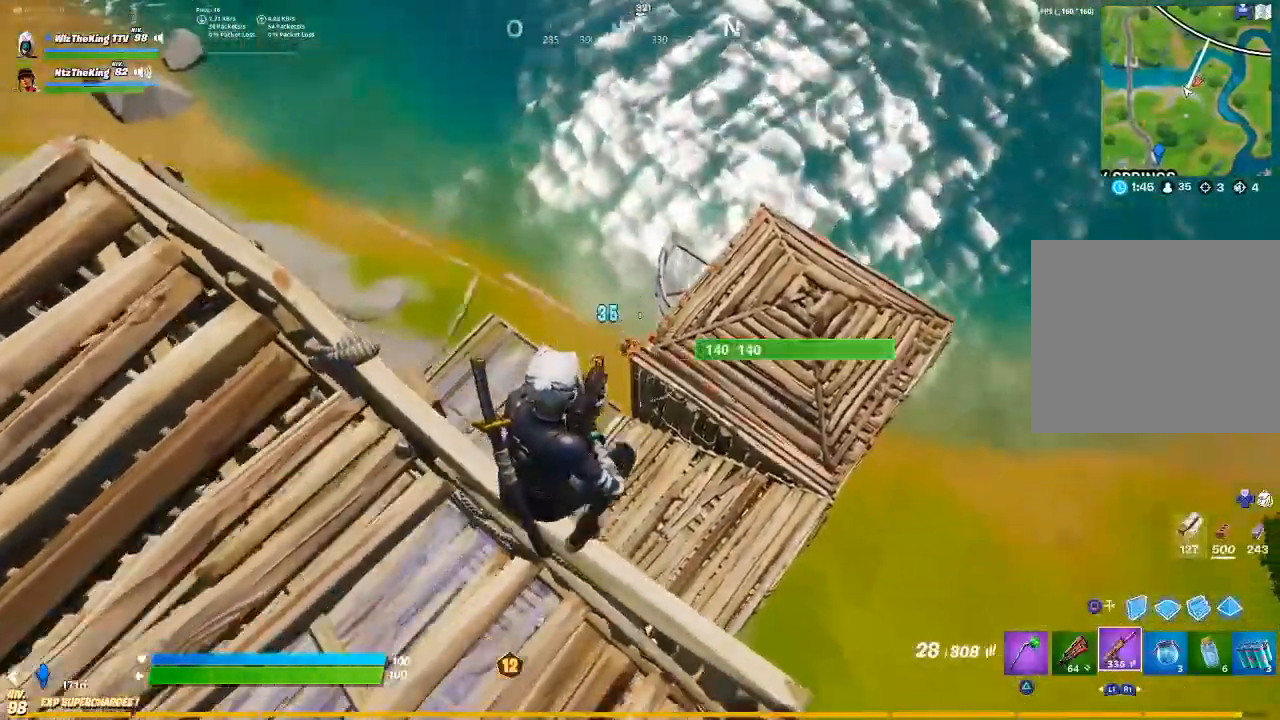
{"buttons": [], "left_stick": "up-left", "right_stick": "center", "events": [[183, "right_stick", "up-right"], [233, "right_stick", "center"], [317, "right_stick", "down-right"], [417, "L2", "up"], [417, "R2", "up"], [417, "right_stick", "center"]]}
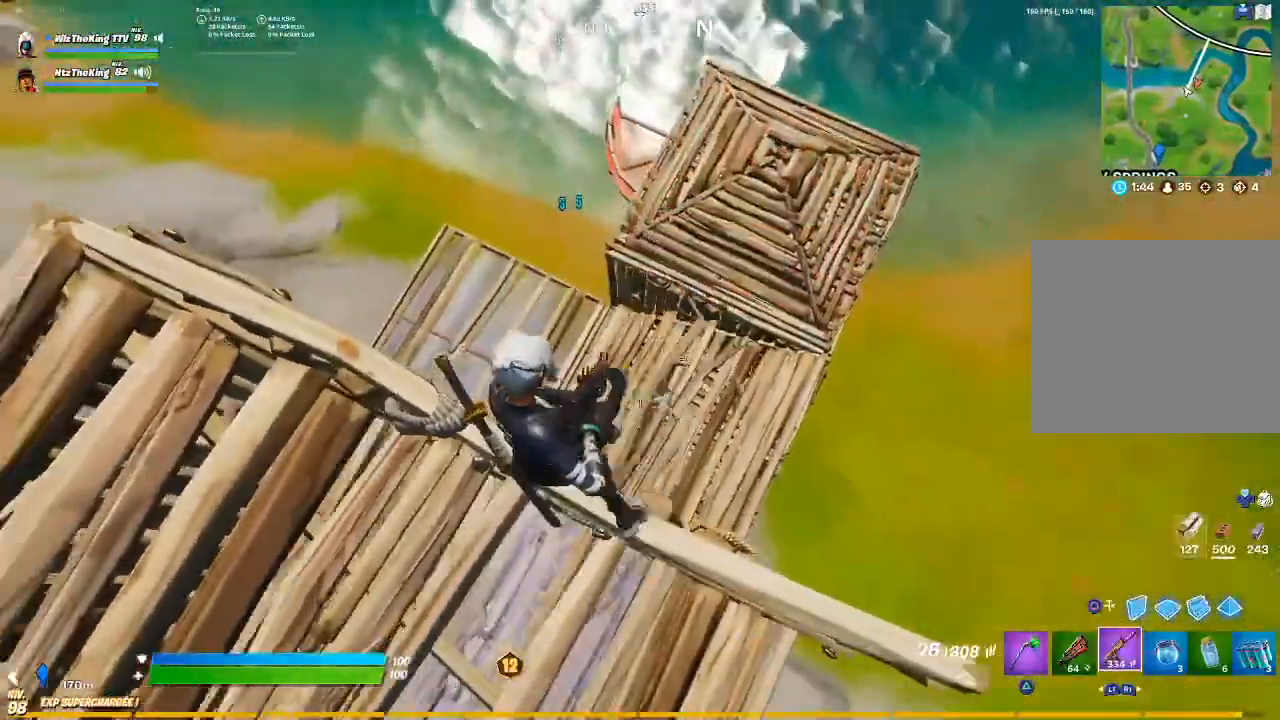
{"buttons": [], "left_stick": "up-right", "right_stick": "center", "events": [[134, "left_stick", "up-right"]]}
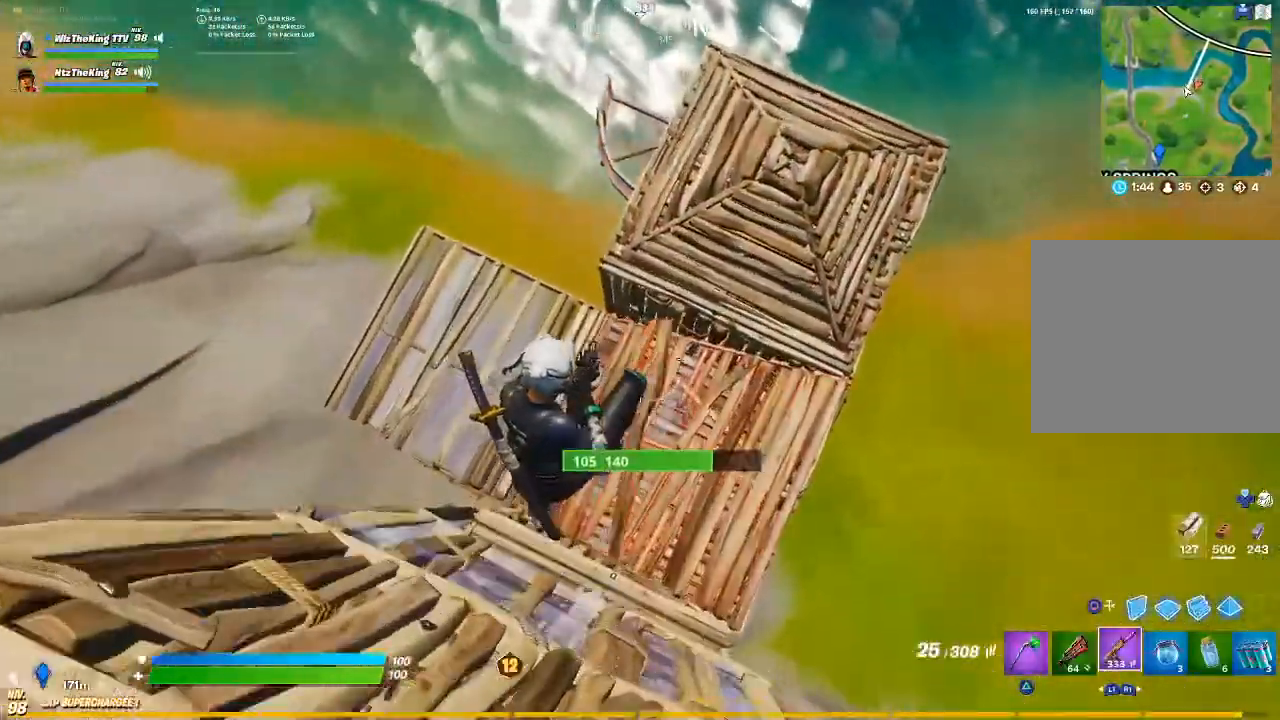
{"buttons": ["CIRCLE"], "left_stick": "up-right", "right_stick": "up-right", "events": [[183, "CIRCLE", "down"], [250, "CIRCLE", "up"], [317, "L1", "down"], [434, "CIRCLE", "down"], [434, "right_stick", "up-right"], [450, "L1", "up"]]}
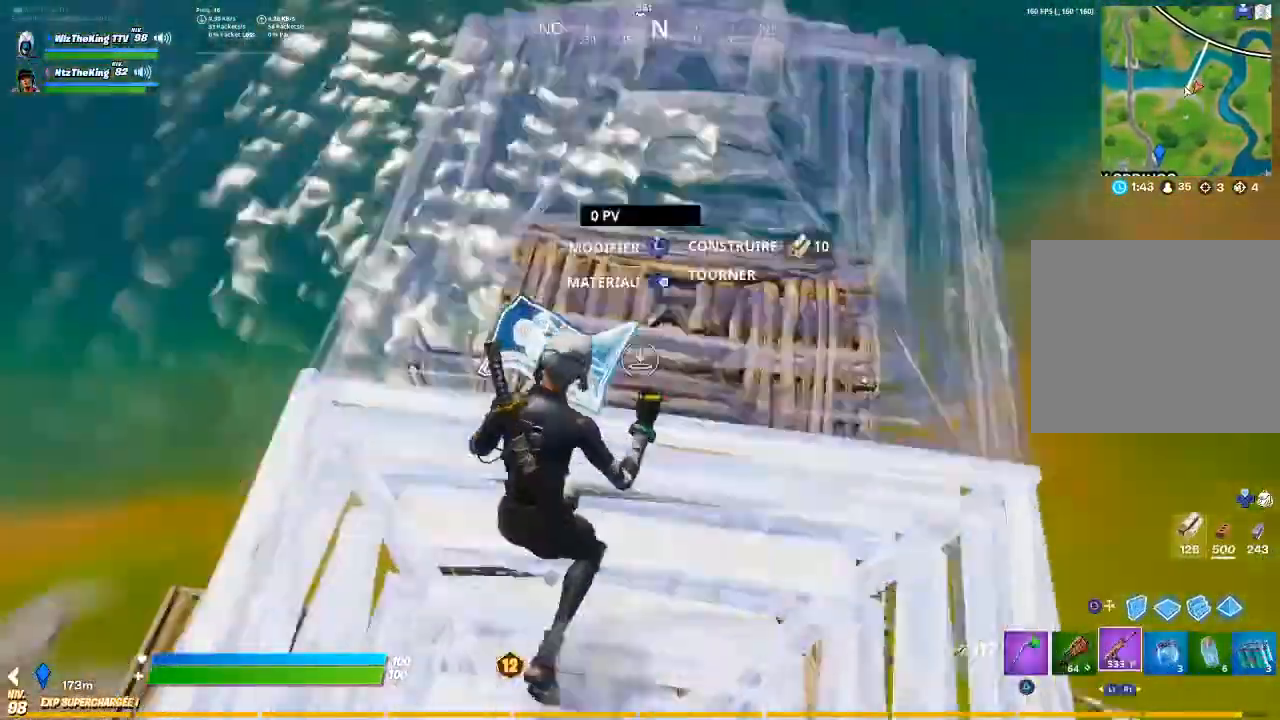
{"buttons": [], "left_stick": "up", "right_stick": "center", "events": [[34, "CIRCLE", "up"], [34, "right_stick", "center"], [134, "right_stick", "right"], [184, "L1", "down"], [217, "right_stick", "center"], [284, "left_stick", "up"], [301, "L1", "up"]]}
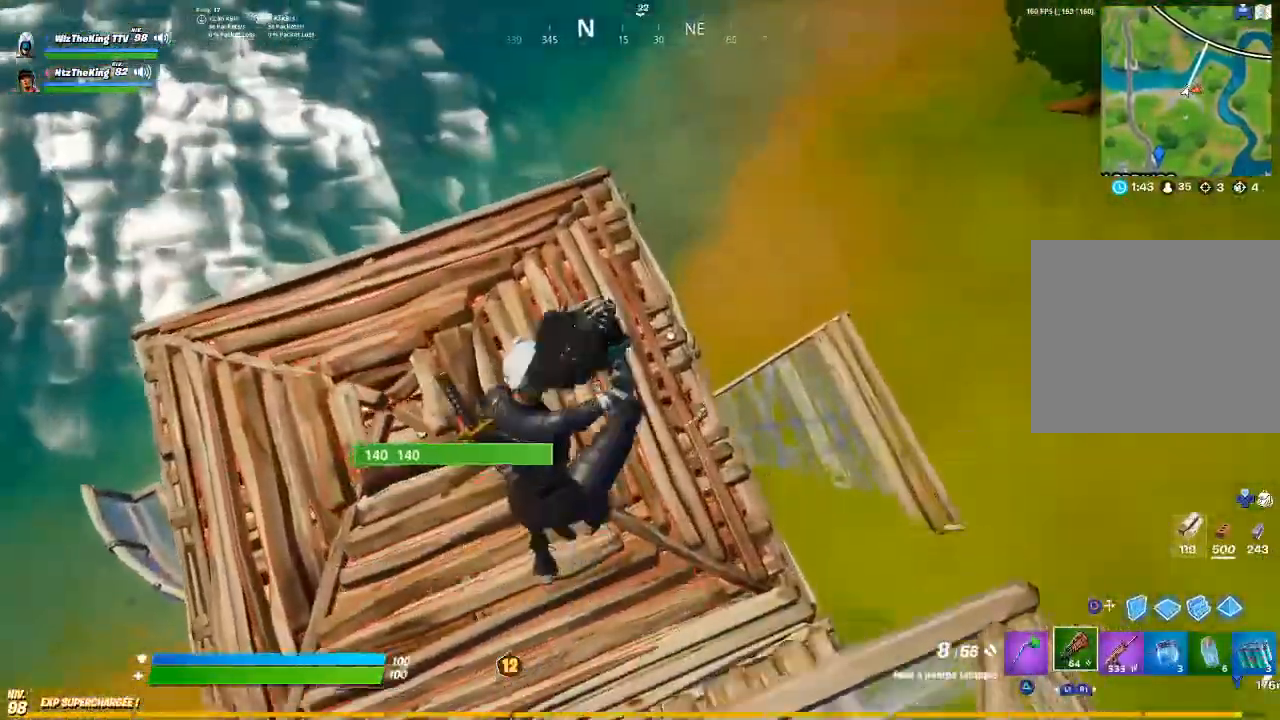
{"buttons": [], "left_stick": "up", "right_stick": "center", "events": [[17, "left_stick", "up-right"], [50, "right_stick", "right"], [133, "right_stick", "center"], [183, "left_stick", "down-right"], [284, "left_stick", "down-left"], [317, "right_stick", "right"], [350, "left_stick", "up"], [450, "right_stick", "center"]]}
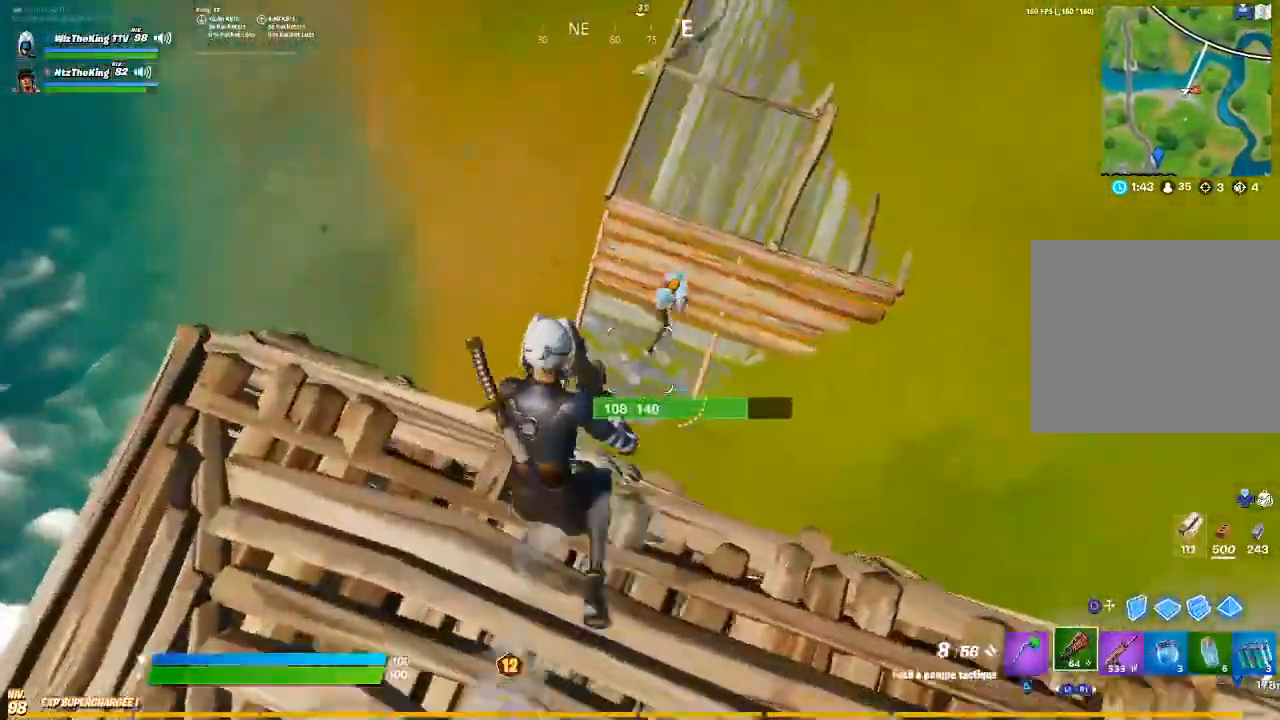
{"buttons": ["L1", "R1"], "left_stick": "up", "right_stick": "center", "events": [[17, "CROSS", "down"], [50, "right_stick", "right"], [84, "CROSS", "up"], [184, "R2", "down"], [201, "R1", "down"], [234, "right_stick", "left"], [251, "R1", "up"], [251, "R2", "up"], [301, "right_stick", "right"], [334, "CIRCLE", "down"], [384, "CIRCLE", "up"], [384, "R1", "down"], [384, "right_stick", "center"], [434, "L1", "down"]]}
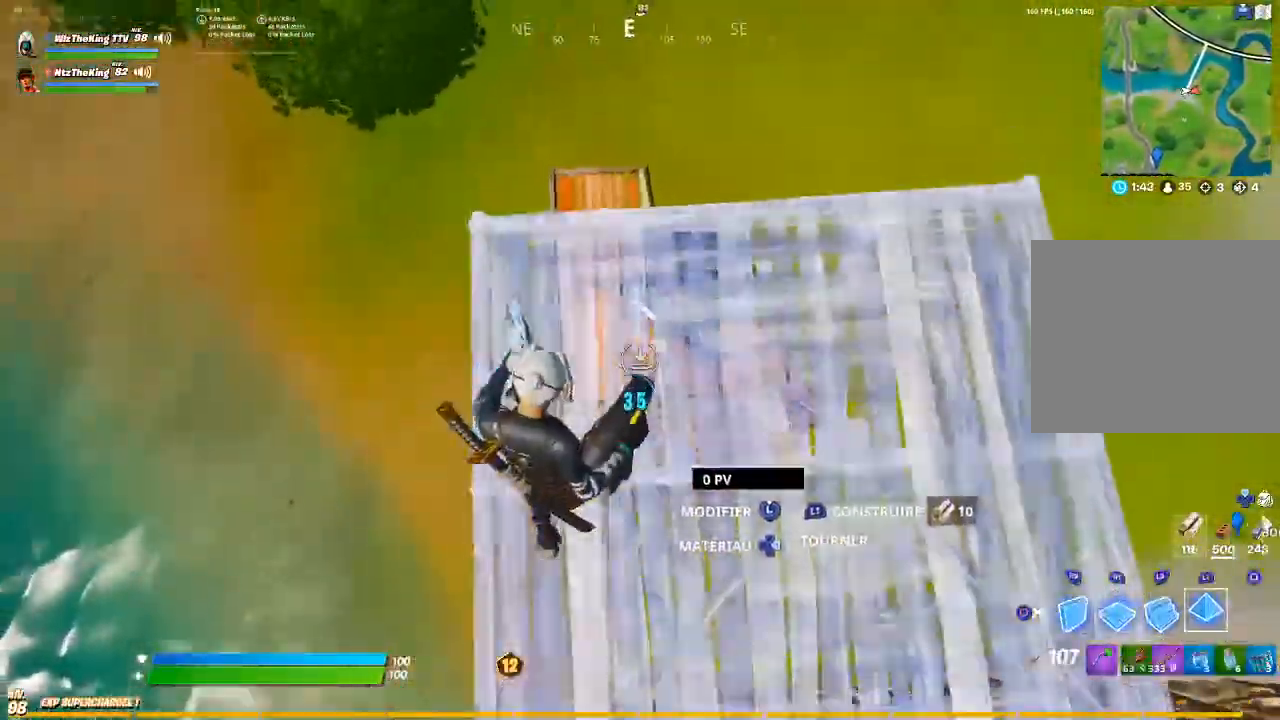
{"buttons": ["L1", "R1"], "left_stick": "right", "right_stick": "center", "events": [[83, "CIRCLE", "down"], [83, "R1", "up"], [117, "L1", "up"], [150, "CIRCLE", "up"], [250, "right_stick", "up"], [334, "CIRCLE", "down"], [384, "right_stick", "center"], [400, "CIRCLE", "up"], [434, "R1", "down"], [500, "L1", "down"], [500, "left_stick", "right"]]}
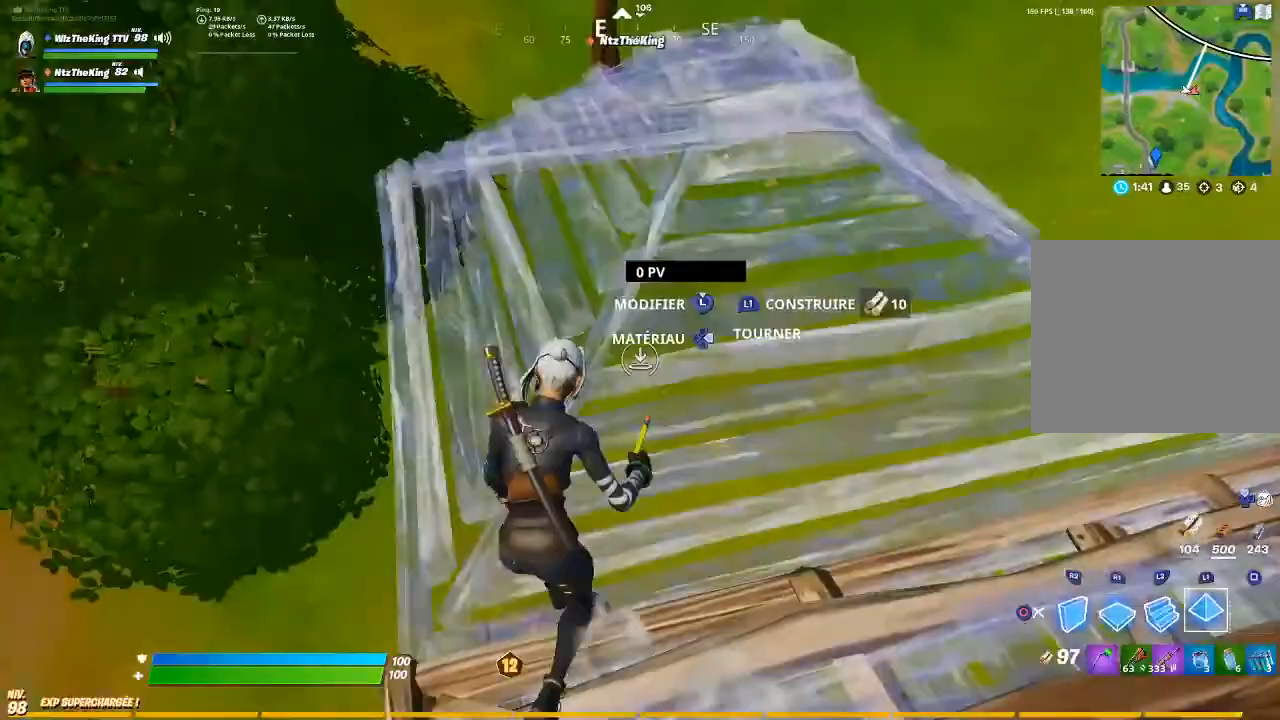
{"buttons": [], "left_stick": "up-right", "right_stick": "center", "events": [[34, "CIRCLE", "down"], [34, "R1", "up"], [117, "CIRCLE", "up"], [117, "L1", "up"], [117, "left_stick", "down"], [234, "left_stick", "right"], [351, "right_stick", "down-right"], [417, "right_stick", "center"], [451, "left_stick", "up-right"]]}
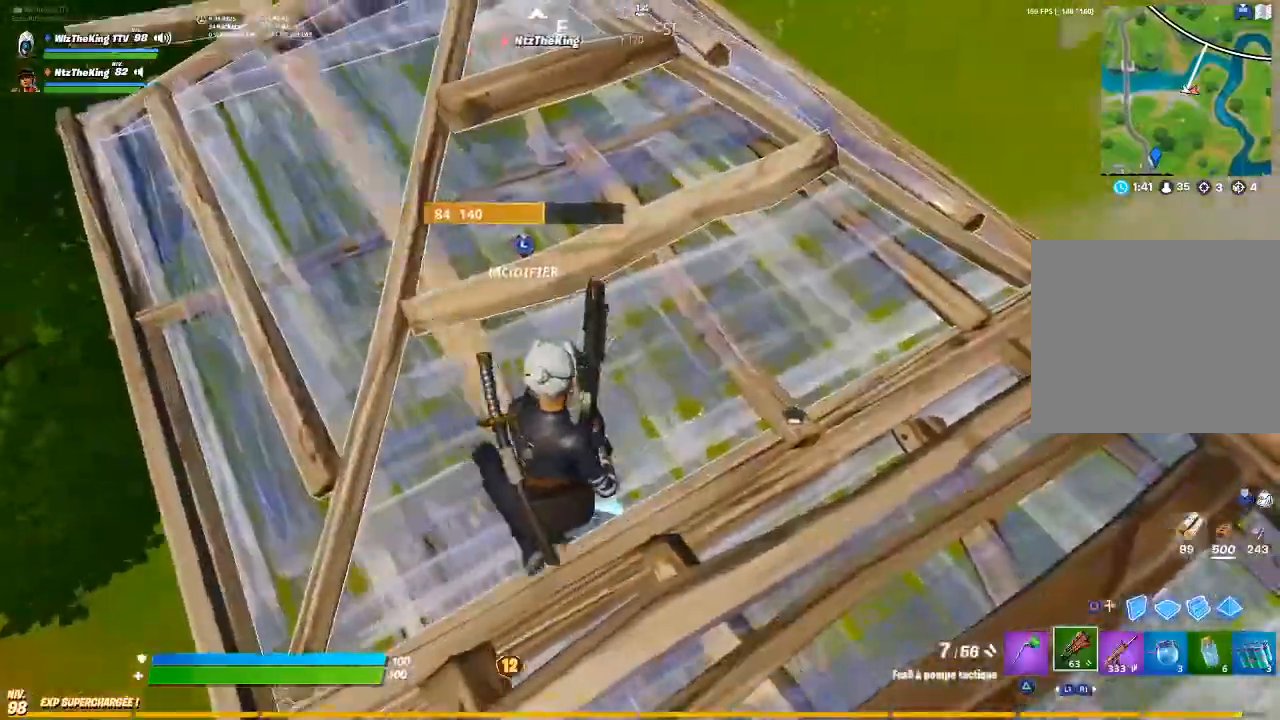
{"buttons": [], "left_stick": "up-right", "right_stick": "center", "events": [[233, "left_stick", "up"], [400, "left_stick", "up-right"]]}
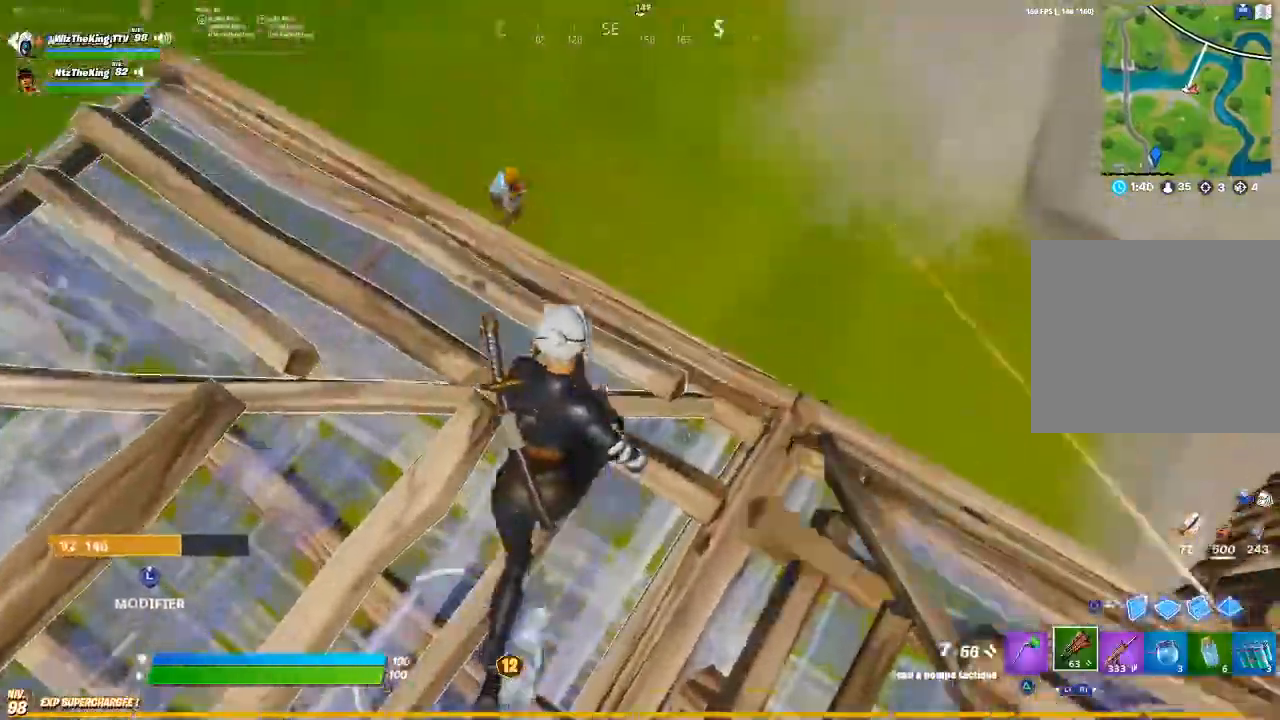
{"buttons": [], "left_stick": "up", "right_stick": "down-left", "events": [[201, "CROSS", "down"], [251, "CROSS", "up"], [267, "right_stick", "left"], [334, "R1", "down"], [334, "R2", "down"], [351, "left_stick", "up"], [351, "right_stick", "right"], [434, "R1", "up"], [434, "R2", "up"], [434, "right_stick", "down-left"]]}
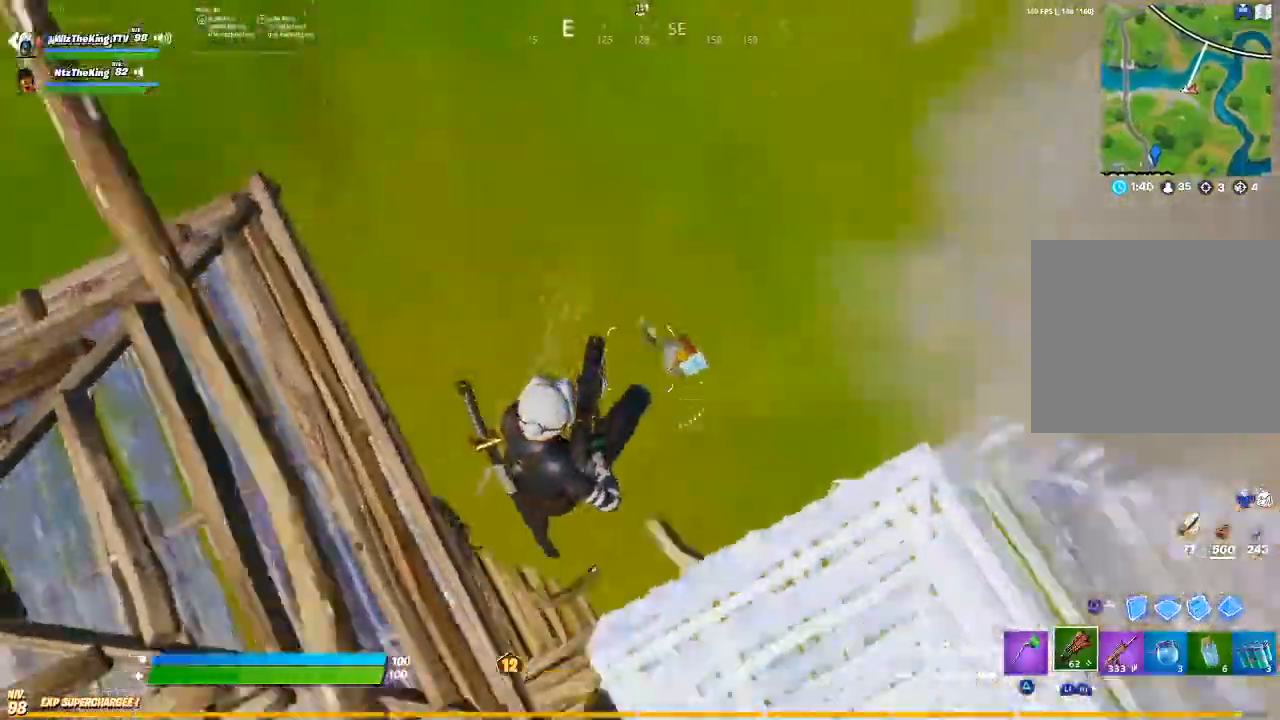
{"buttons": [], "left_stick": "up-left", "right_stick": "center", "events": [[33, "CIRCLE", "down"], [33, "right_stick", "down-right"], [100, "R1", "down"], [133, "CIRCLE", "up"], [133, "right_stick", "right"], [233, "CIRCLE", "down"], [233, "R1", "up"], [317, "CIRCLE", "up"], [367, "right_stick", "center"], [434, "left_stick", "up-left"]]}